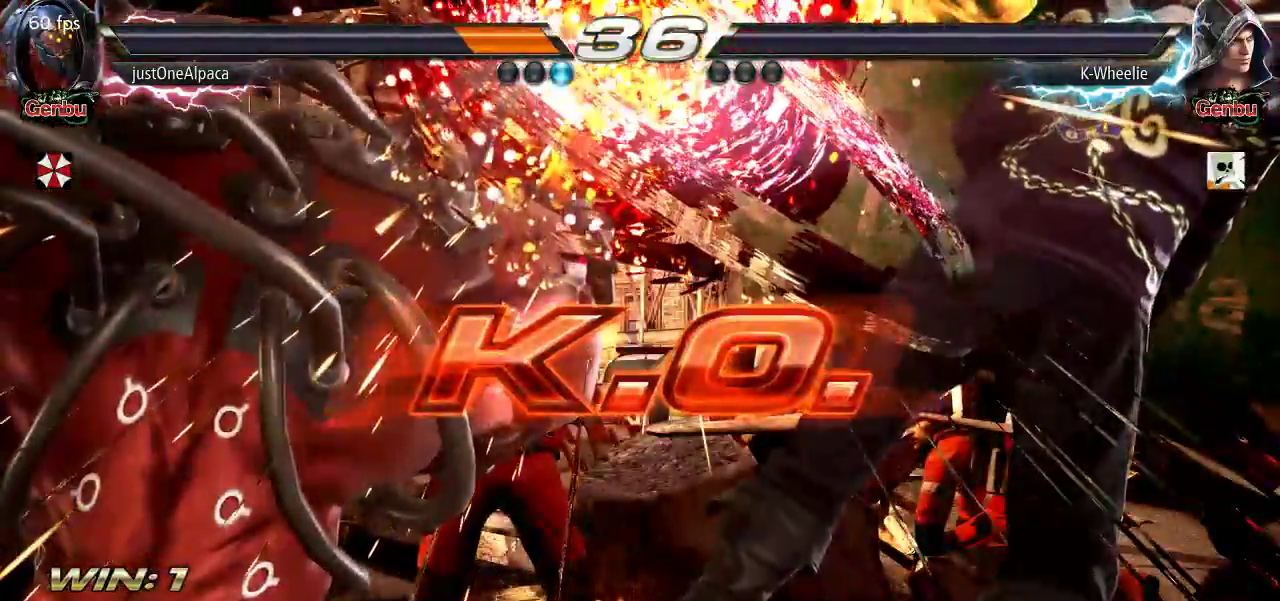
Gameplay with a controller (arcade stick); each line is a JSON object with the inputs held at the frame after it (dt_ms = milliseconds from this image to that frame). "events" lists button and stick changes between this image and that frame as [ms after this image, input, new state], when the widget could be followed in between. Not read: L3 R3.
{"dt_ms": 500, "buttons": [], "left_stick": "center", "events": []}
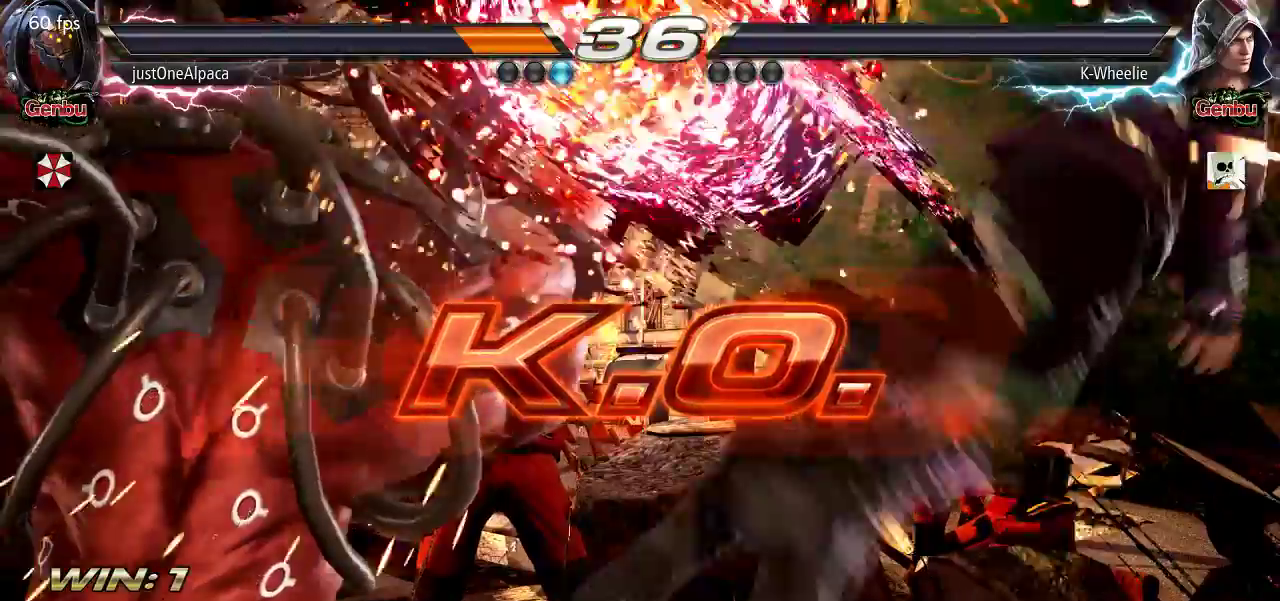
{"dt_ms": 500, "buttons": [], "left_stick": "center", "events": []}
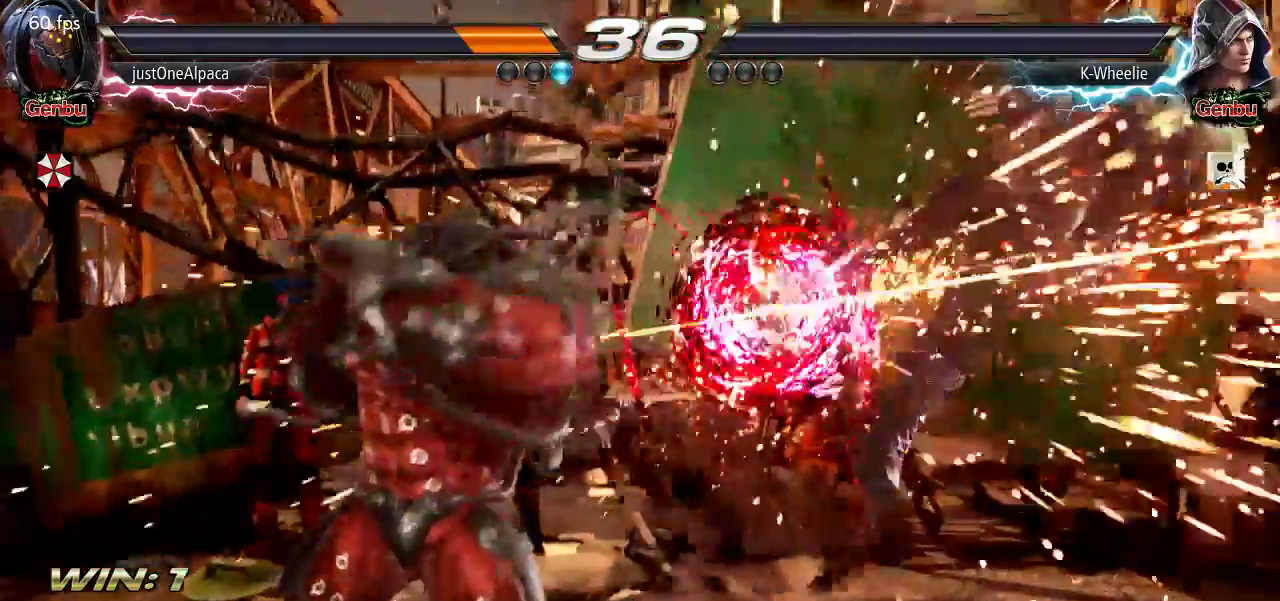
{"dt_ms": 500, "buttons": [], "left_stick": "center", "events": []}
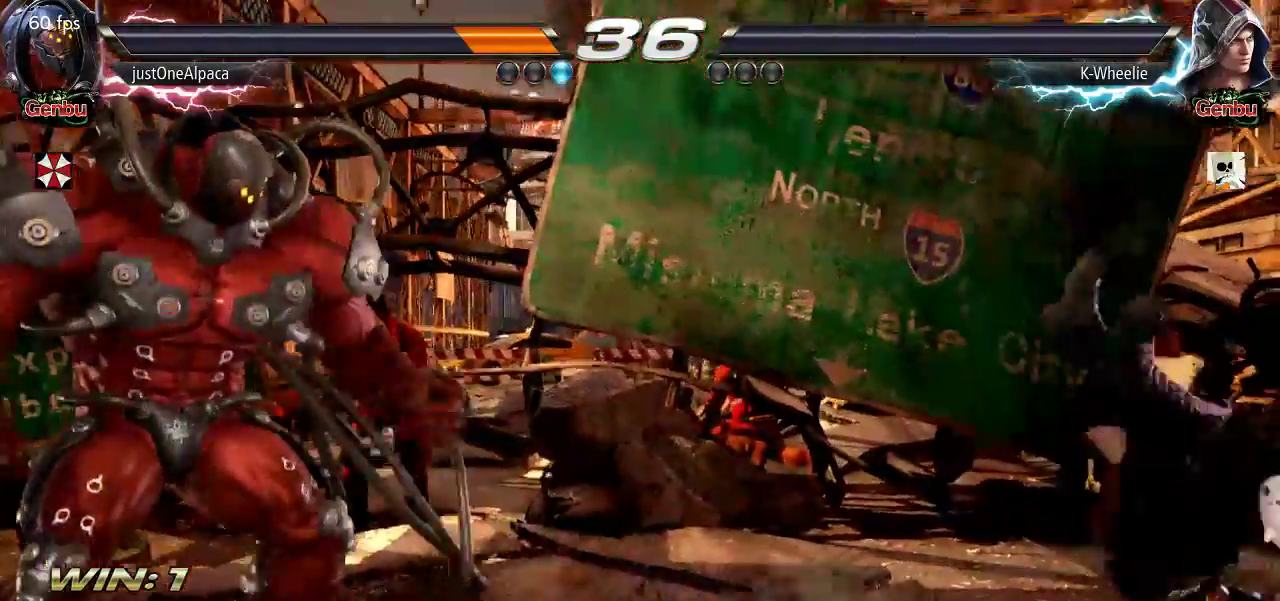
{"dt_ms": 1000, "buttons": [], "left_stick": "center", "events": []}
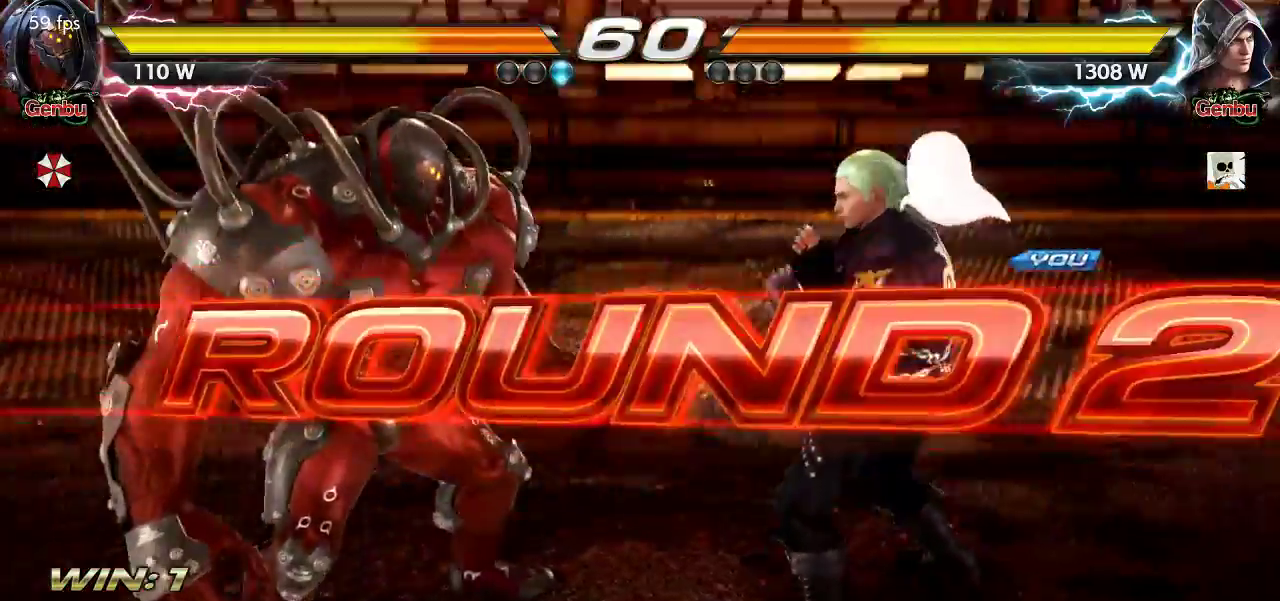
{"dt_ms": 500, "buttons": [], "left_stick": "center"}
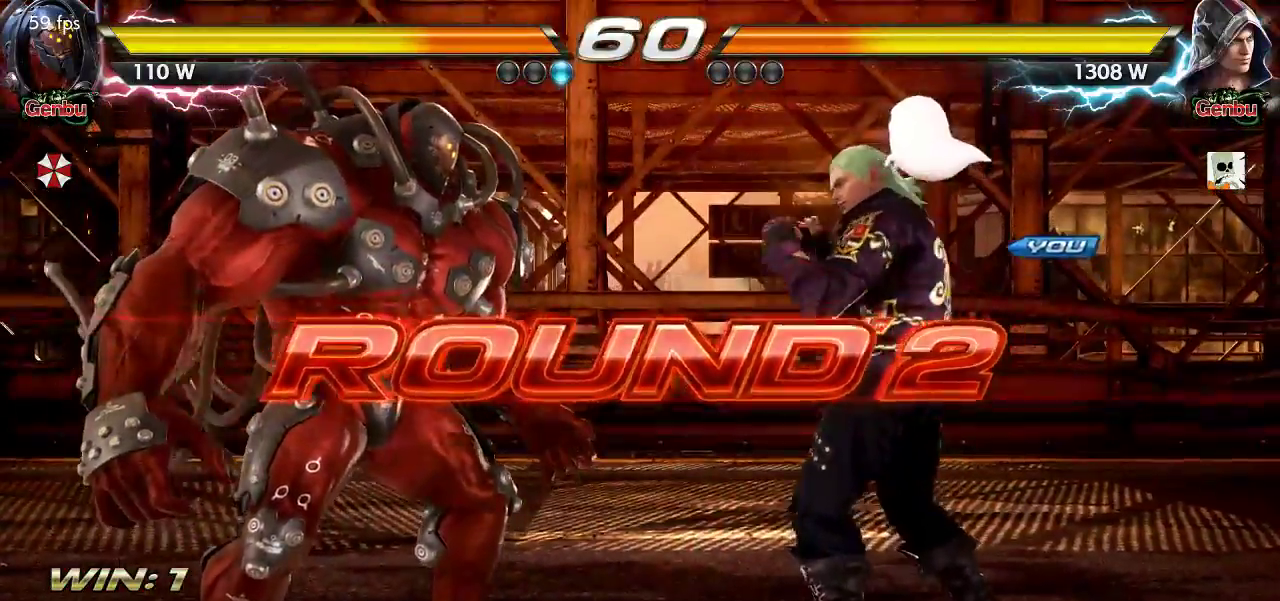
{"dt_ms": 500, "buttons": [], "left_stick": "center", "events": []}
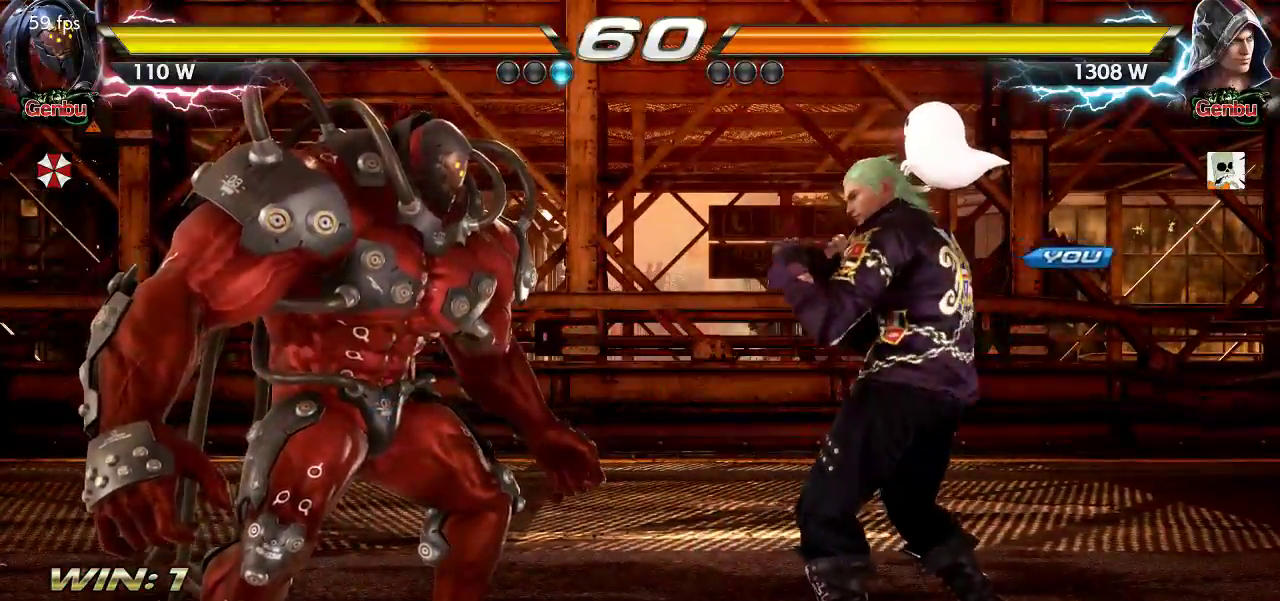
{"dt_ms": 500, "buttons": [], "left_stick": "center", "events": []}
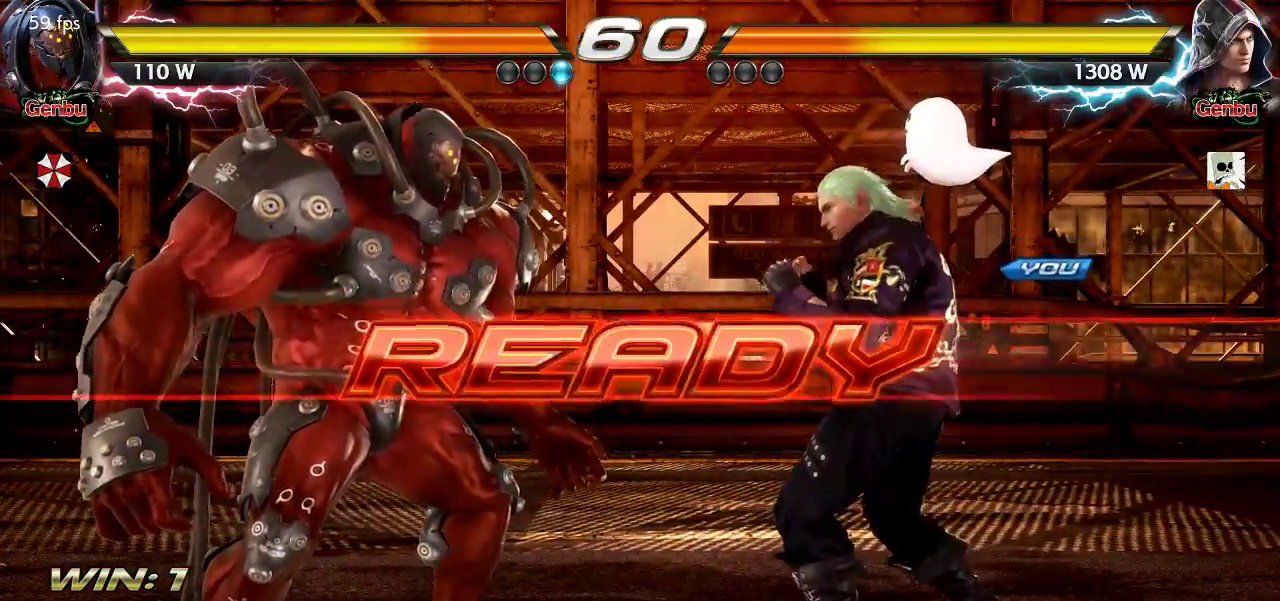
{"dt_ms": 500, "buttons": [], "left_stick": "center", "events": []}
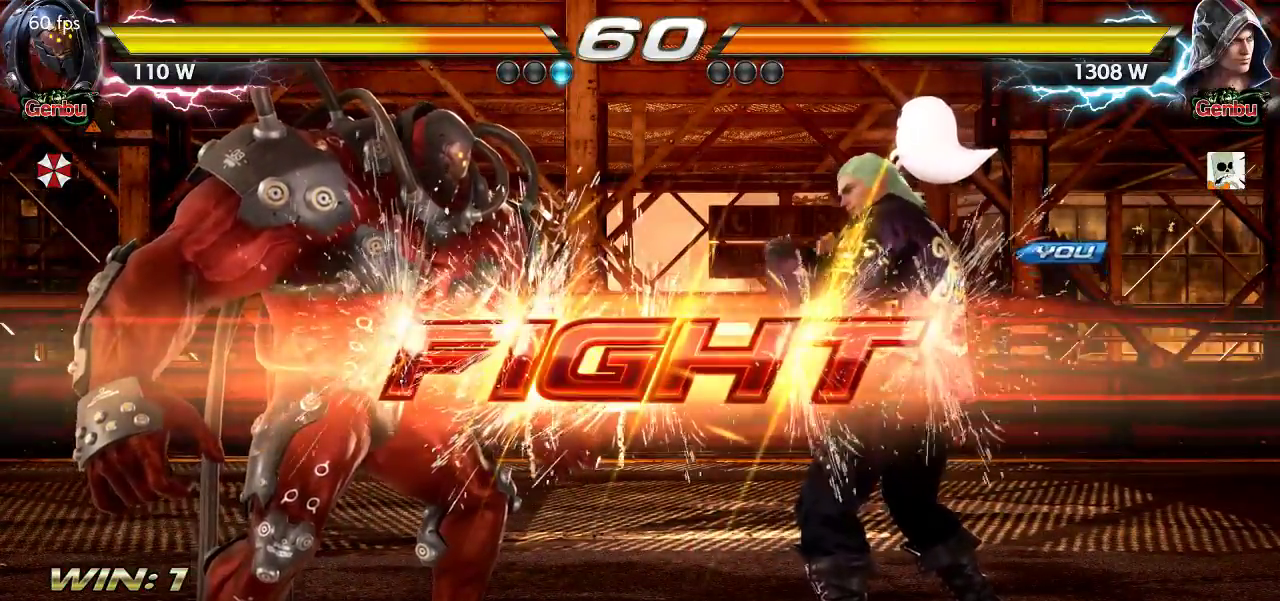
{"dt_ms": 500, "buttons": [], "left_stick": "center", "events": [[333, "SQUARE", "down"], [417, "TRIANGLE", "down"], [433, "SQUARE", "up"], [500, "TRIANGLE", "up"]]}
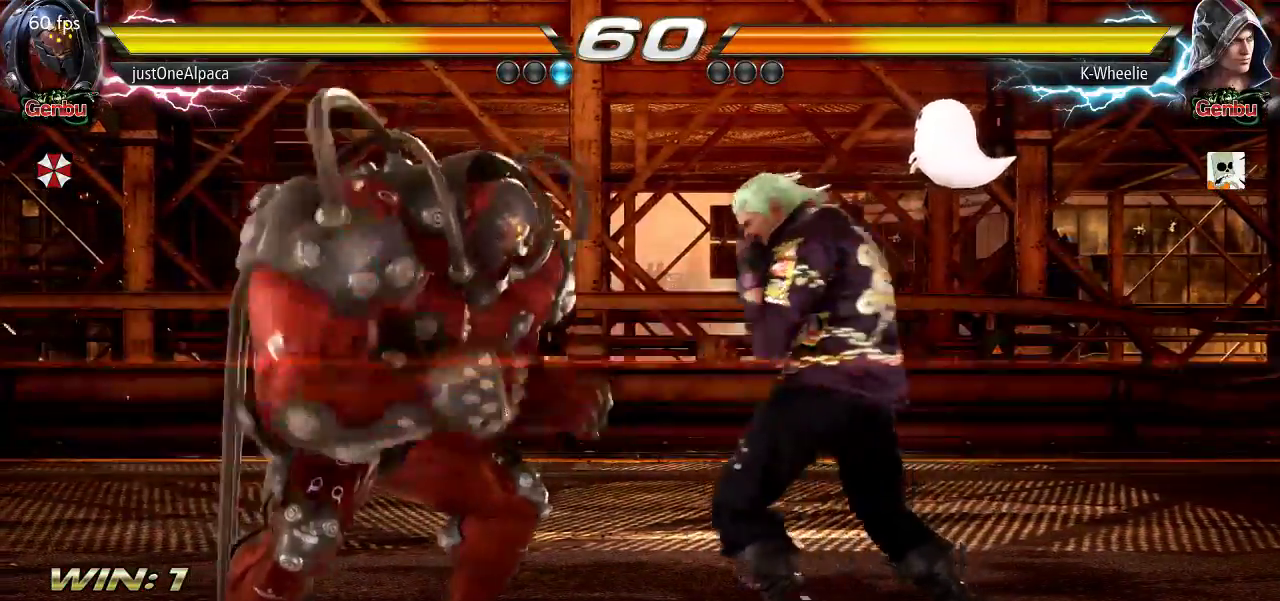
{"dt_ms": 500, "buttons": [], "left_stick": "right", "events": [[33, "SQUARE", "down"], [100, "SQUARE", "up"], [167, "left_stick", "right"]]}
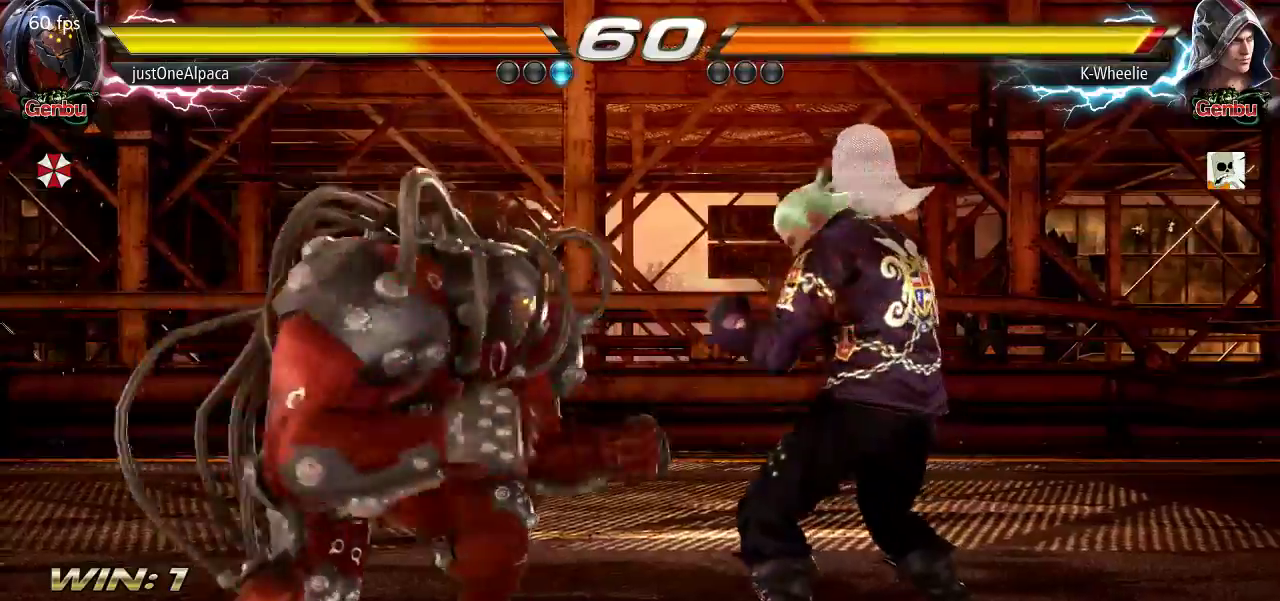
{"dt_ms": 500, "buttons": [], "left_stick": "right"}
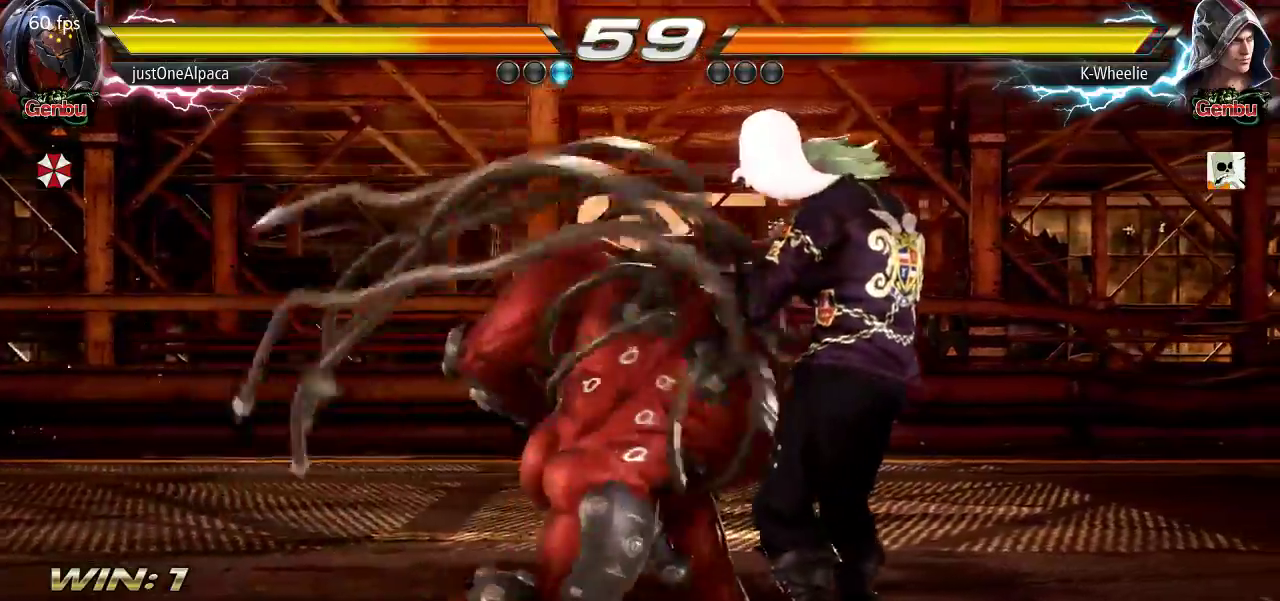
{"dt_ms": 500, "buttons": [], "left_stick": "right"}
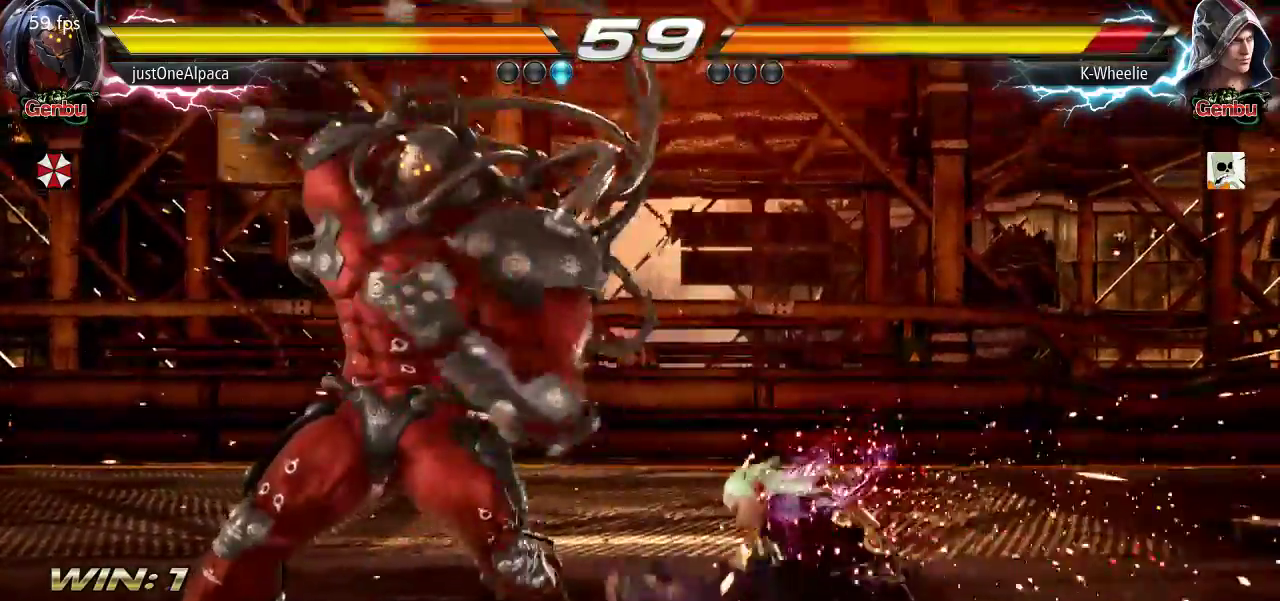
{"dt_ms": 1000, "buttons": ["SQUARE"], "left_stick": "center"}
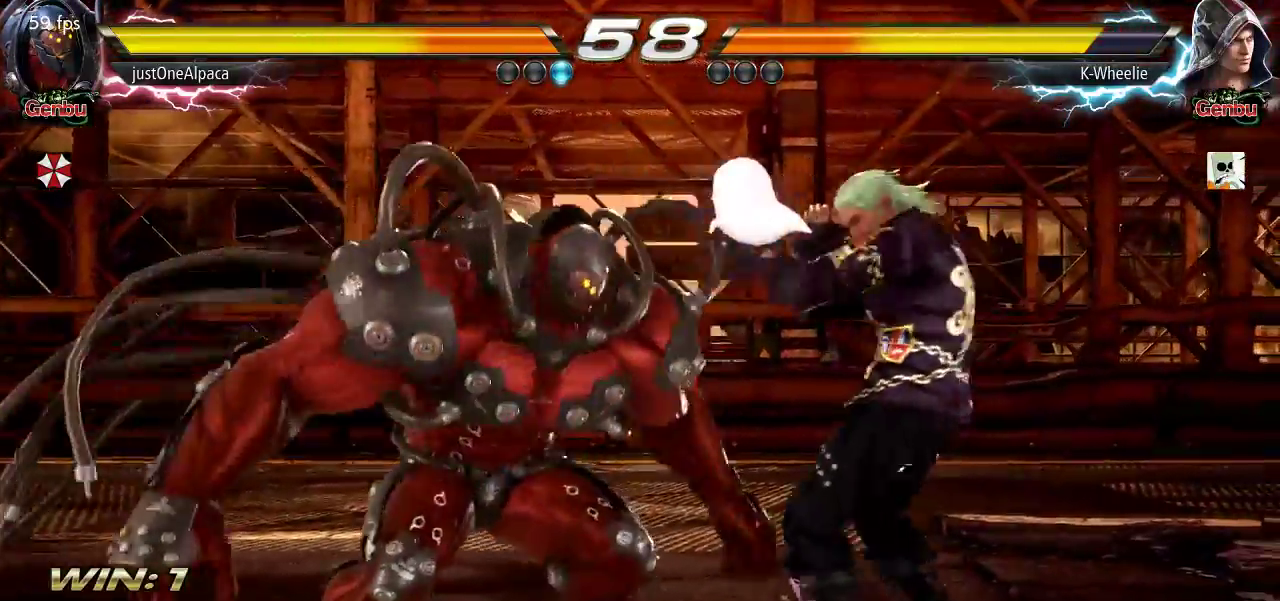
{"dt_ms": 500, "buttons": [], "left_stick": "right", "events": [[67, "SQUARE", "up"], [200, "TRIANGLE", "down"], [267, "TRIANGLE", "up"], [467, "left_stick", "right"]]}
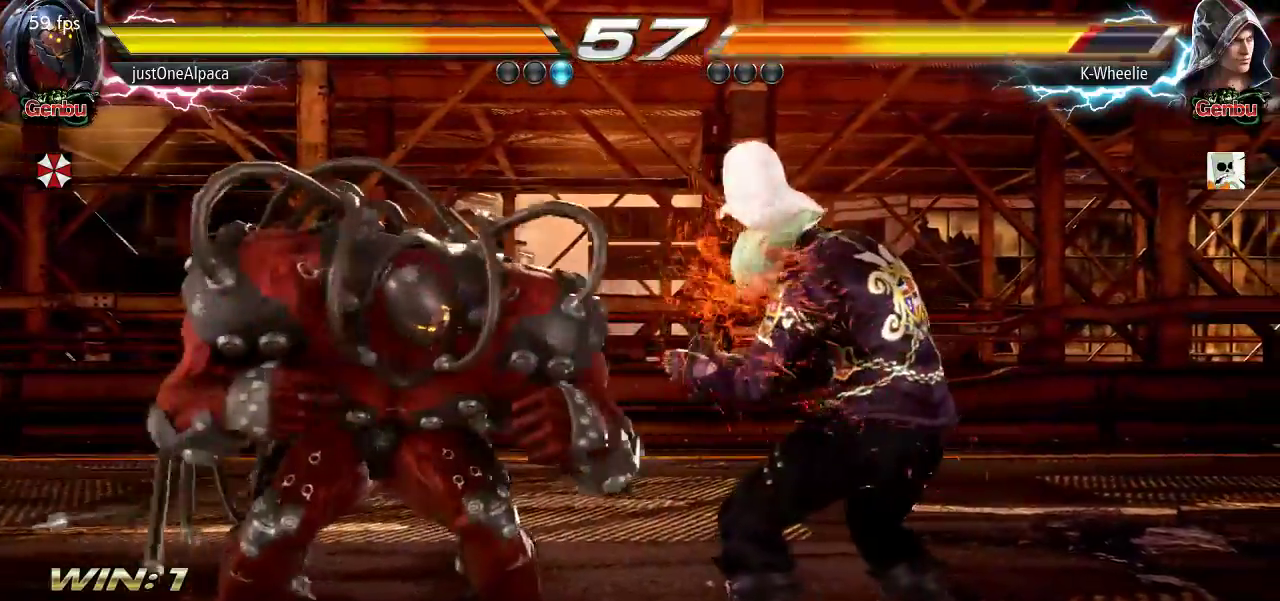
{"dt_ms": 500, "buttons": [], "left_stick": "right", "events": []}
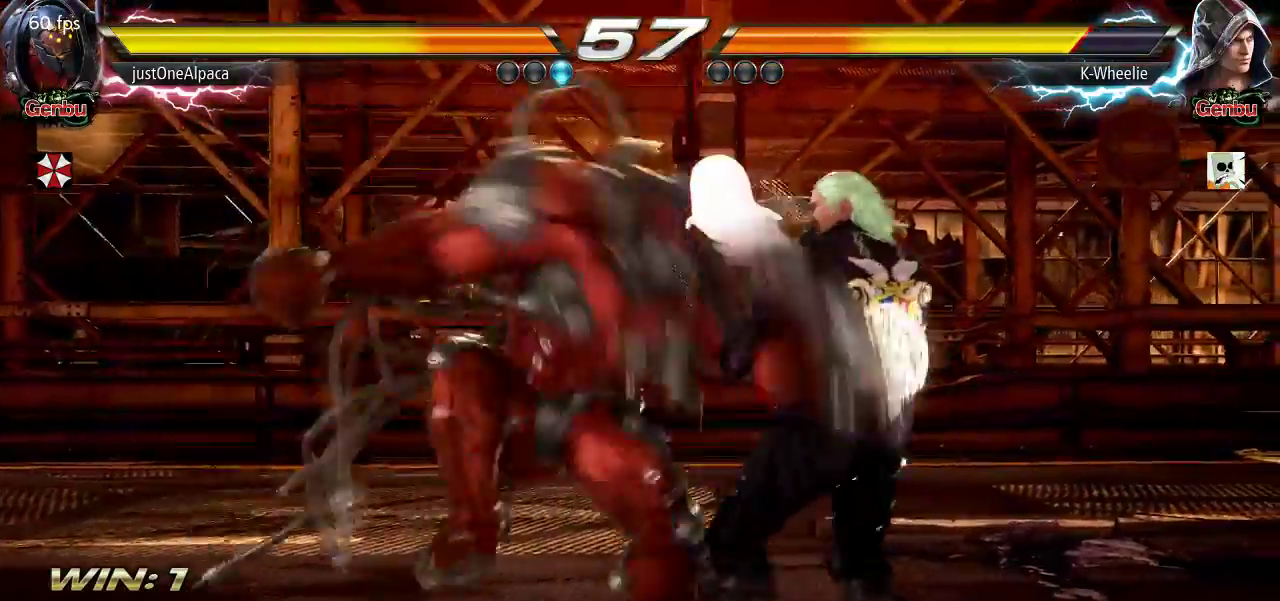
{"dt_ms": 1000, "buttons": [], "left_stick": "center"}
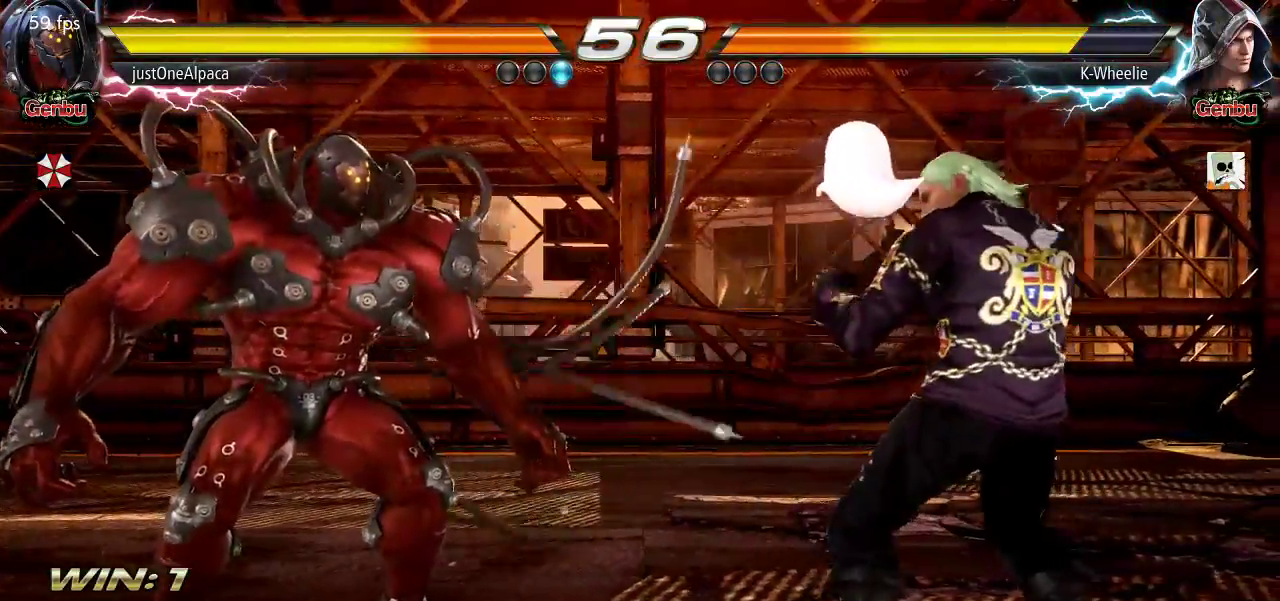
{"dt_ms": 500, "buttons": [], "left_stick": "right"}
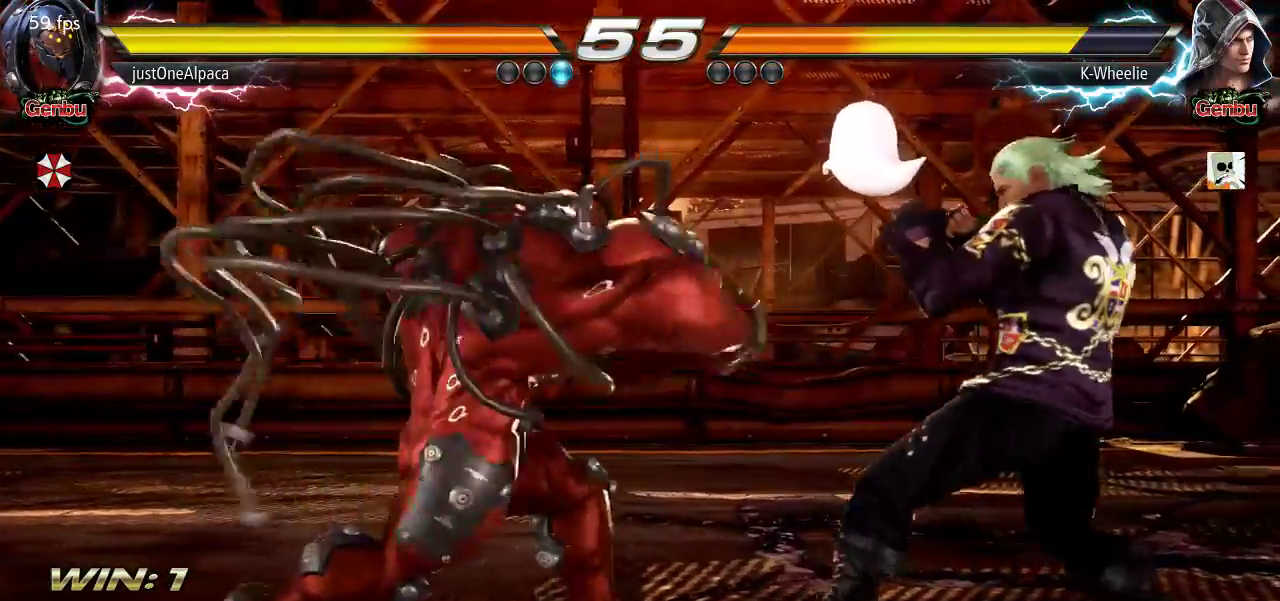
{"dt_ms": 500, "buttons": ["CROSS", "CIRCLE"], "left_stick": "right"}
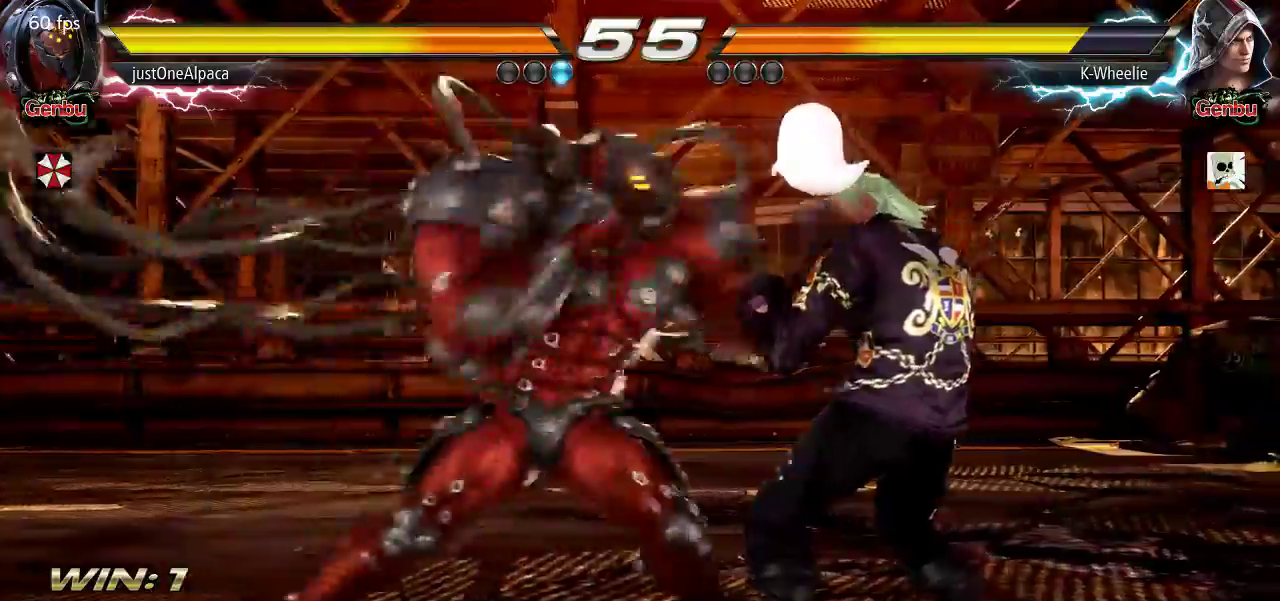
{"dt_ms": 500, "buttons": [], "left_stick": "right", "events": [[17, "CIRCLE", "up"], [17, "CROSS", "up"]]}